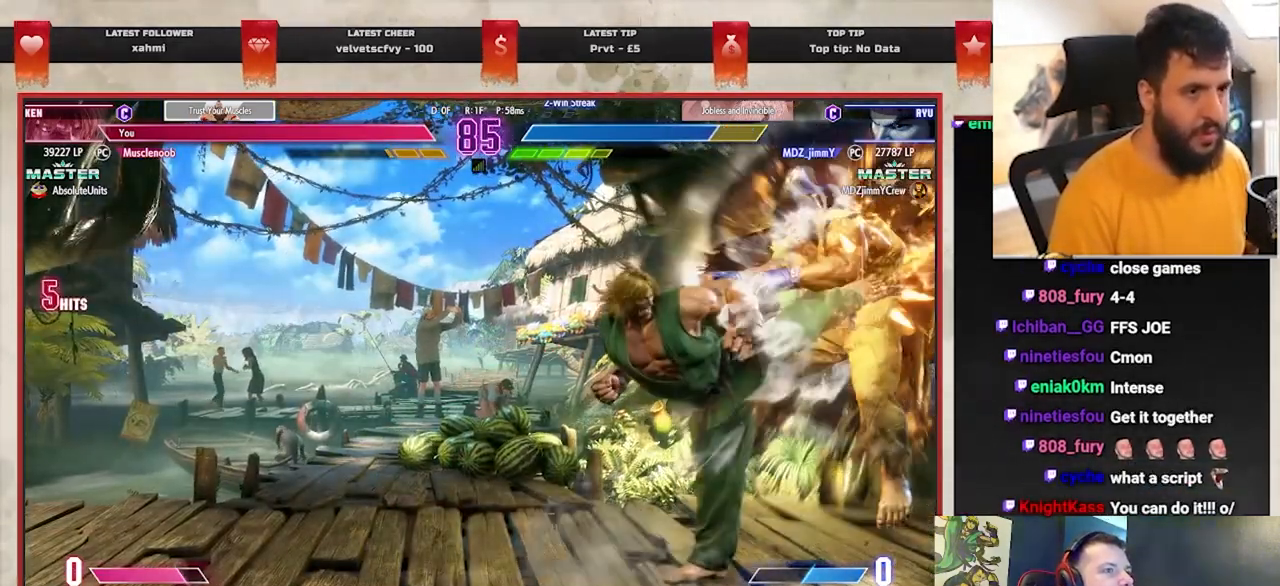
Gameplay with a controller (PlayStation layout); each line is a JSON object with the inputs held at the frame after it (dt_ms = milliseconds from this image to that frame). "events" lists button and stick changes between this image and that frame as [ms after this image, input, new state], when the widget could be followed in between. Not read: right_stick.
{"dt_ms": 500, "buttons": [], "left_stick": "right", "events": [[300, "R1", "down"], [300, "R2", "down"], [417, "R1", "up"], [417, "R2", "up"]]}
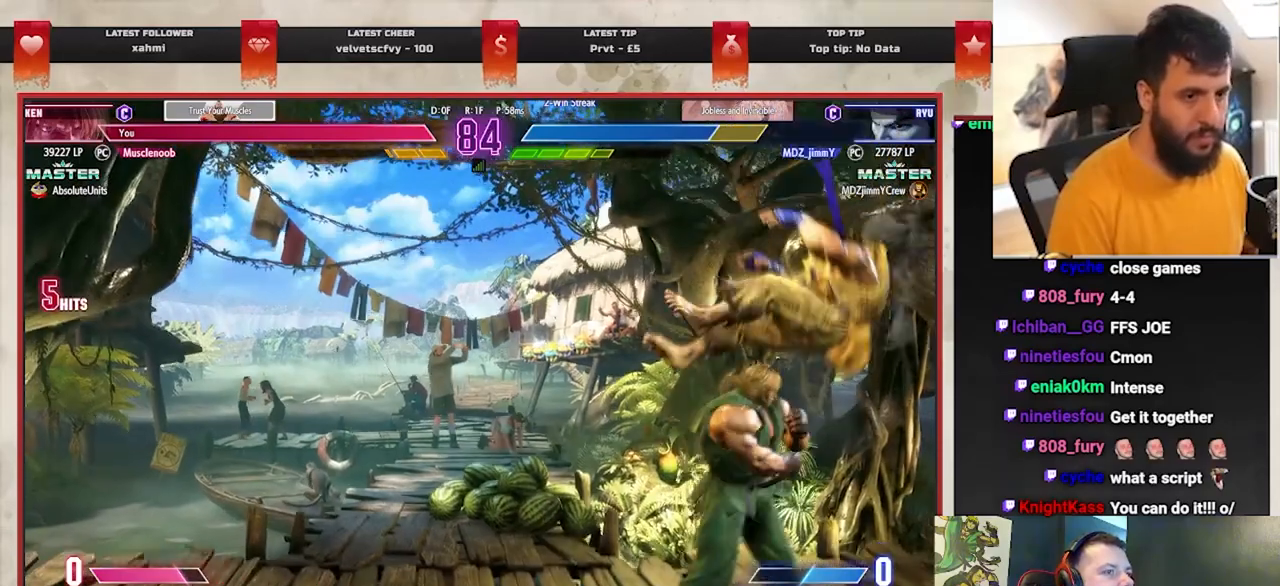
{"dt_ms": 500, "buttons": [], "left_stick": "center", "events": [[267, "left_stick", "center"]]}
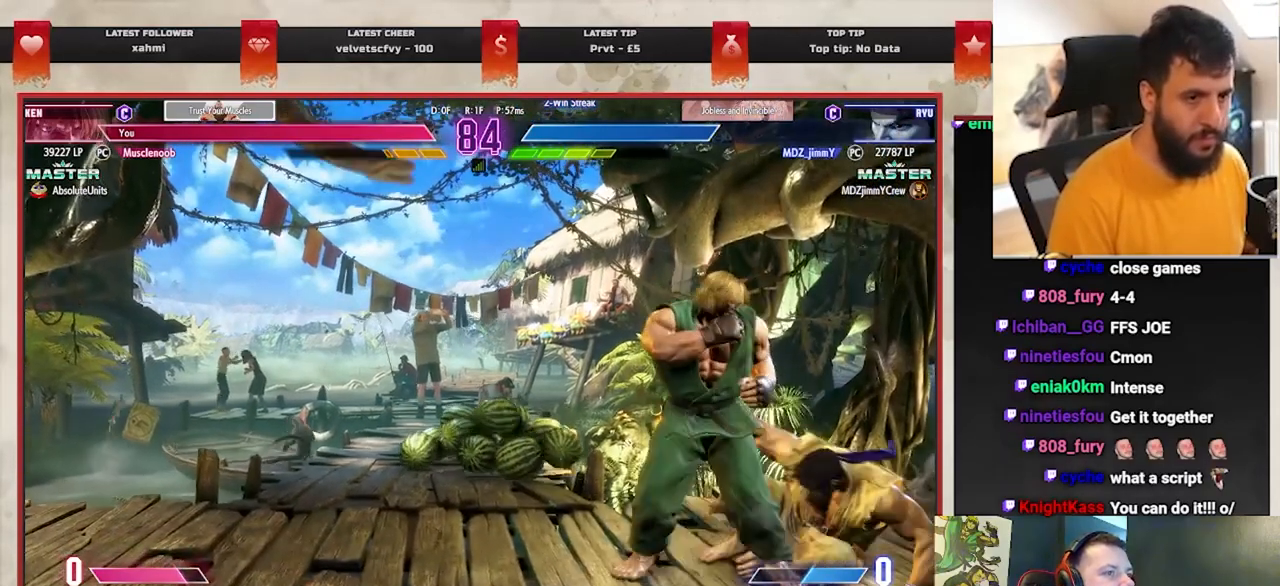
{"dt_ms": 500, "buttons": [], "left_stick": "right", "events": [[67, "left_stick", "down-left"], [133, "SQUARE", "down"], [267, "SQUARE", "up"], [383, "left_stick", "right"]]}
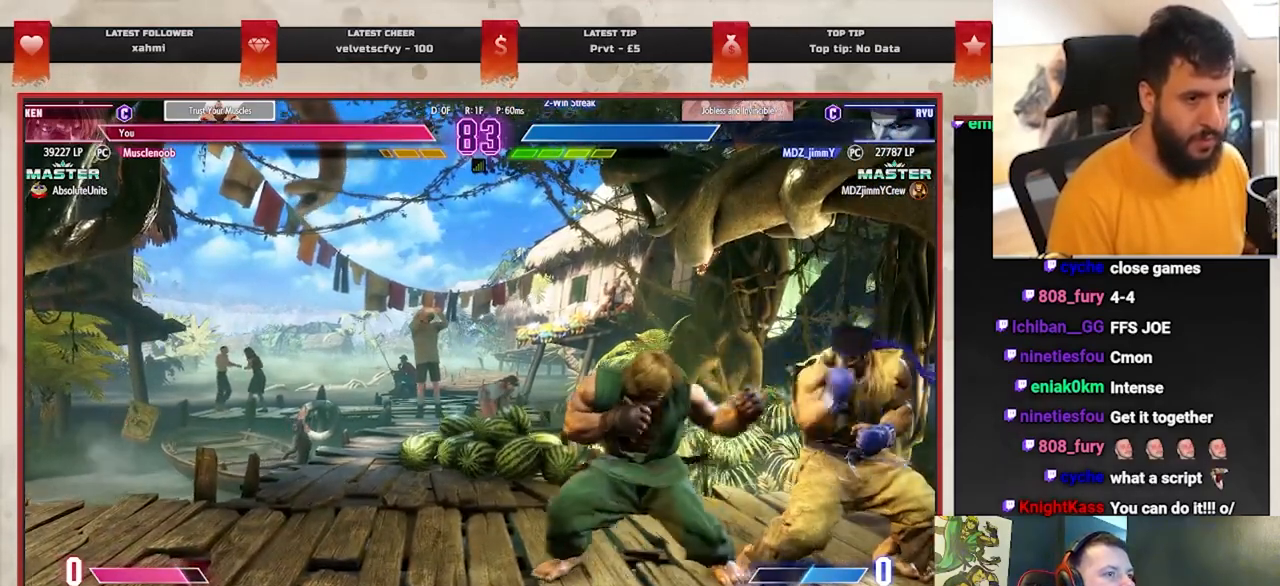
{"dt_ms": 500, "buttons": [], "left_stick": "center", "events": [[33, "CROSS", "down"], [33, "SQUARE", "down"], [100, "left_stick", "center"], [167, "SQUARE", "up"], [183, "CROSS", "up"]]}
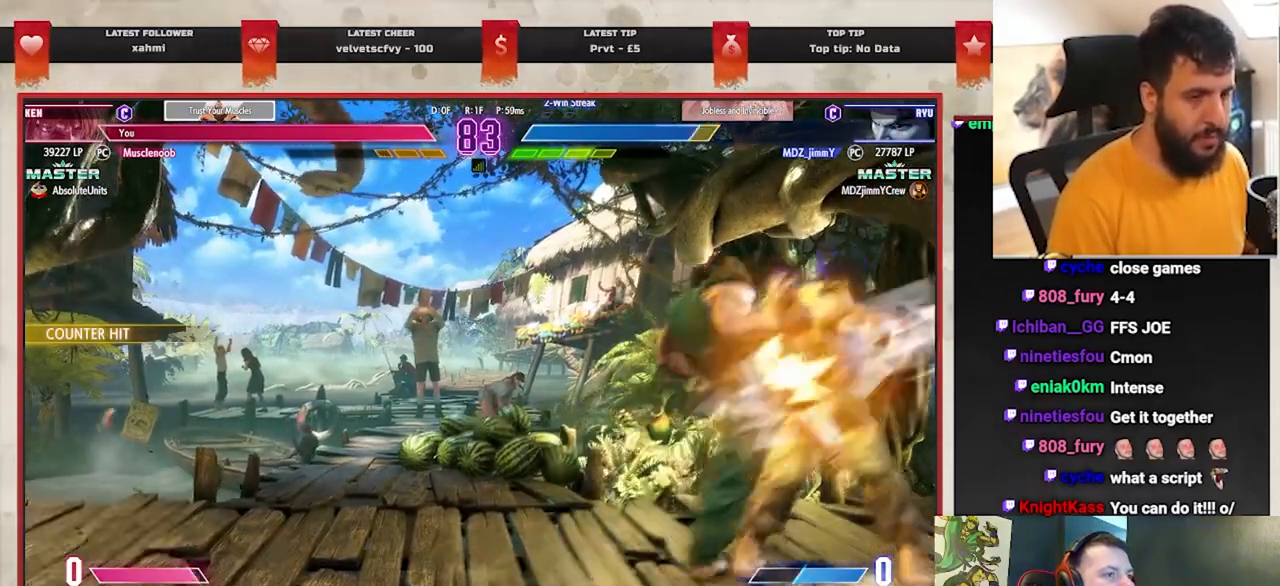
{"dt_ms": 500, "buttons": [], "left_stick": "right", "events": [[233, "left_stick", "right"], [350, "left_stick", "center"], [433, "left_stick", "right"]]}
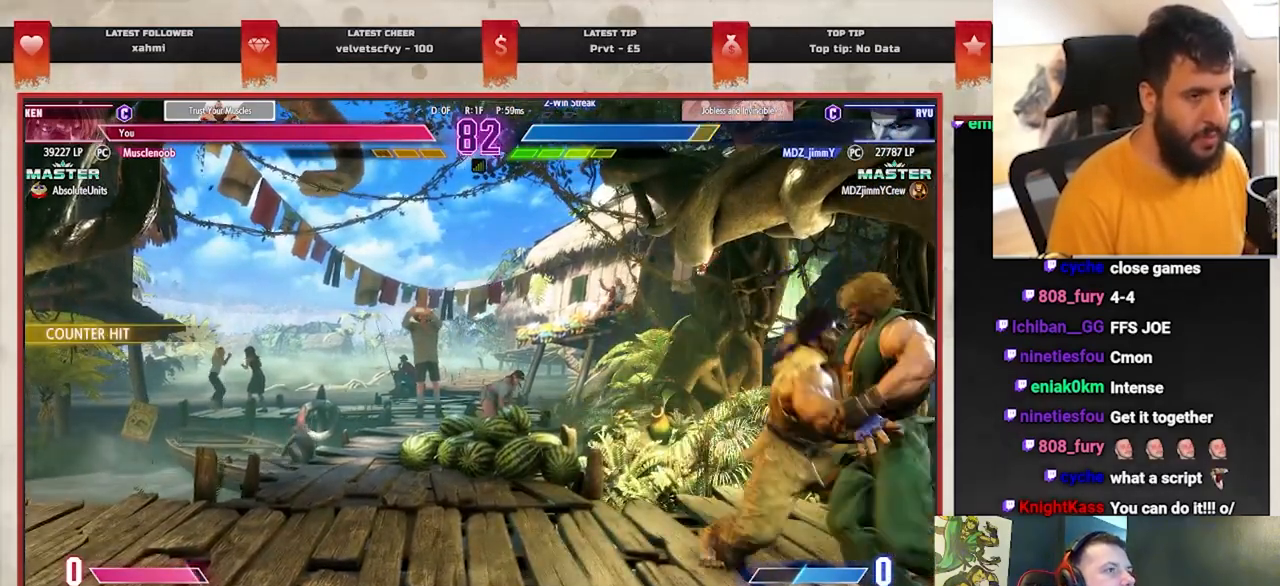
{"dt_ms": 500, "buttons": [], "left_stick": "center", "events": [[50, "left_stick", "center"], [150, "left_stick", "right"], [250, "left_stick", "center"], [333, "left_stick", "right"], [450, "left_stick", "center"]]}
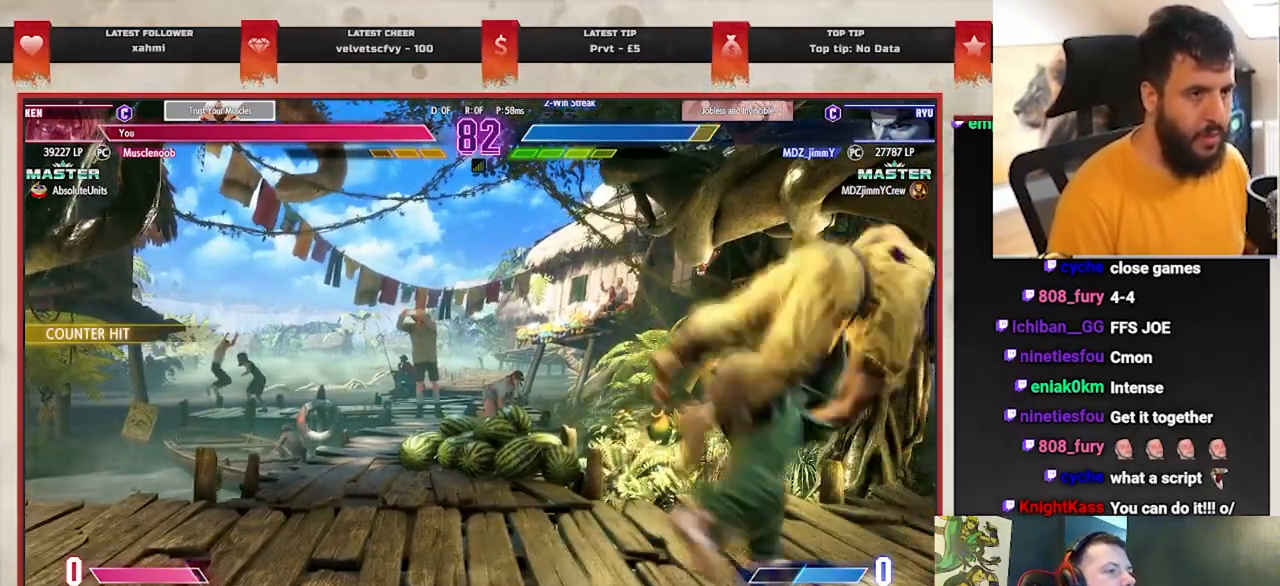
{"dt_ms": 500, "buttons": [], "left_stick": "center", "events": [[33, "left_stick", "right"], [183, "left_stick", "center"]]}
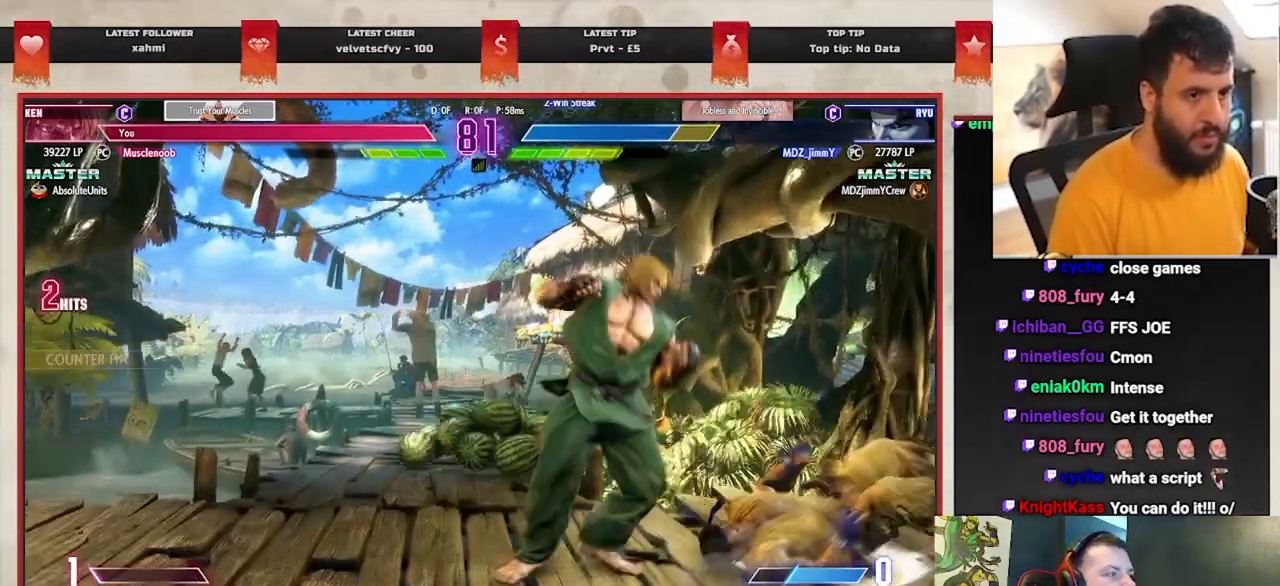
{"dt_ms": 500, "buttons": ["SQUARE"], "left_stick": "down-left", "events": [[267, "left_stick", "right"], [500, "SQUARE", "down"], [500, "left_stick", "down-left"]]}
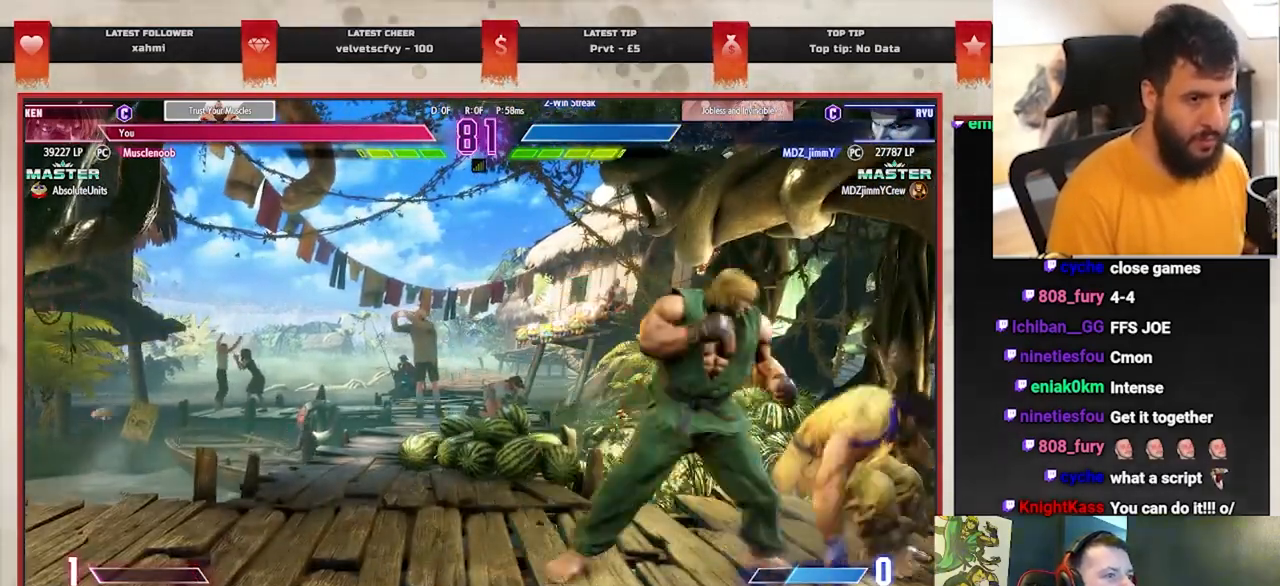
{"dt_ms": 500, "buttons": [], "left_stick": "left", "events": [[100, "SQUARE", "up"], [200, "left_stick", "left"], [367, "TRIANGLE", "down"], [383, "TRIANGLE", "up"]]}
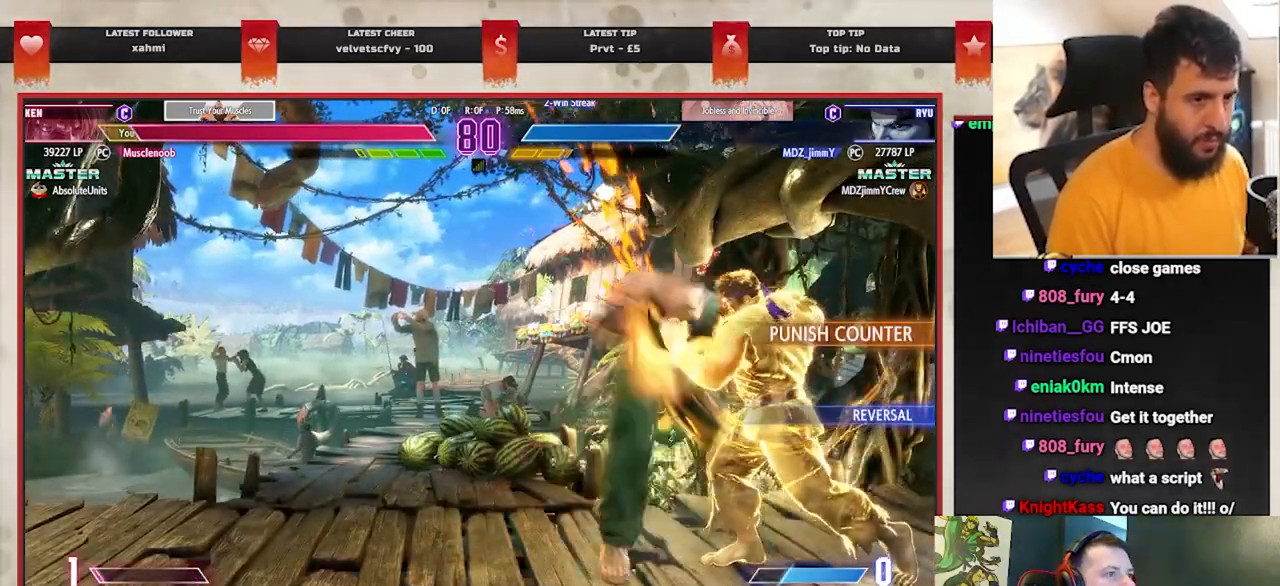
{"dt_ms": 500, "buttons": [], "left_stick": "down-right", "events": [[33, "left_stick", "center"], [433, "left_stick", "down-right"]]}
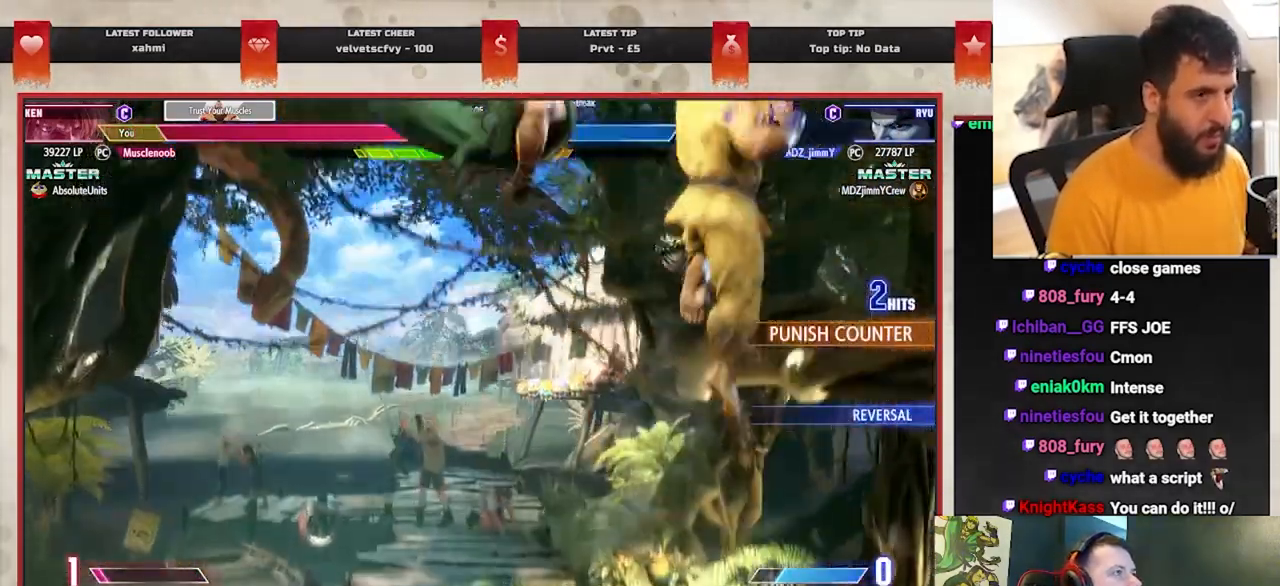
{"dt_ms": 500, "buttons": [], "left_stick": "down-right", "events": [[50, "left_stick", "center"], [117, "left_stick", "down-right"], [217, "left_stick", "center"], [283, "left_stick", "down-right"], [383, "left_stick", "center"], [450, "left_stick", "down-right"]]}
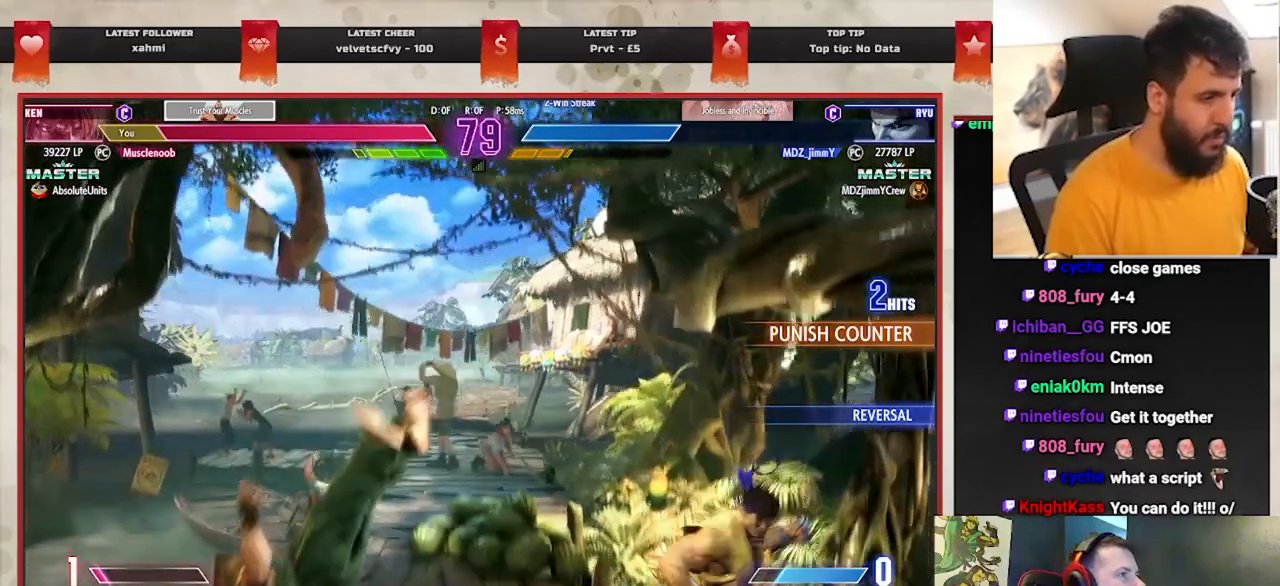
{"dt_ms": 500, "buttons": [], "left_stick": "down-left", "events": [[33, "left_stick", "center"], [100, "left_stick", "down-right"], [217, "left_stick", "center"], [283, "left_stick", "down-left"]]}
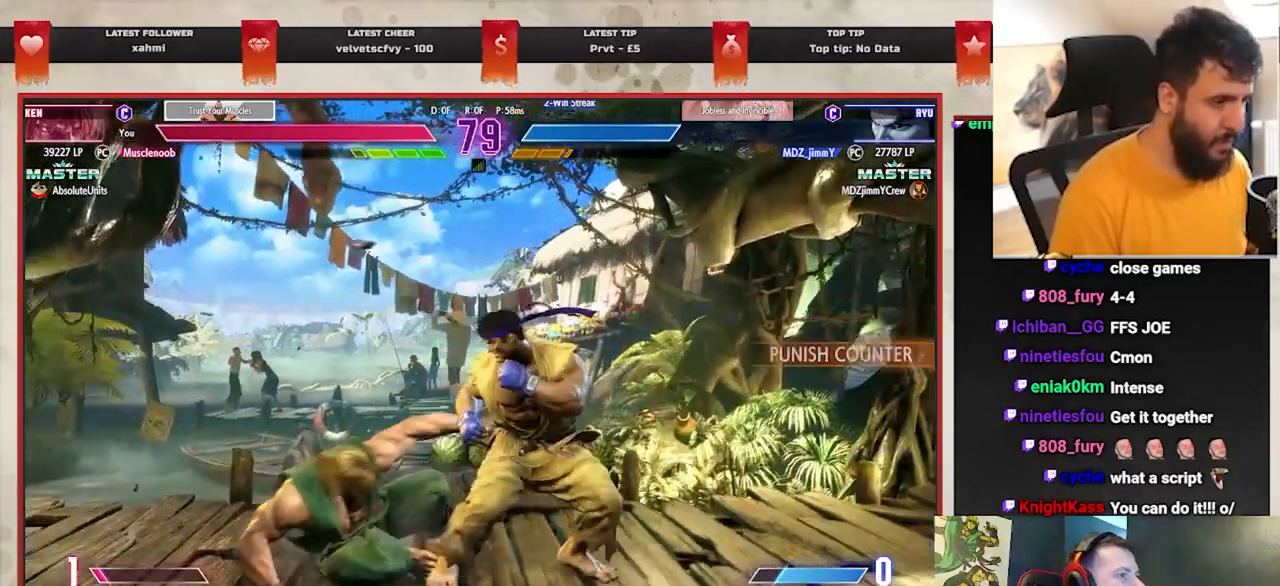
{"dt_ms": 500, "buttons": [], "left_stick": "down-left", "events": [[233, "CROSS", "down"], [233, "SQUARE", "down"], [450, "SQUARE", "up"], [483, "CROSS", "up"]]}
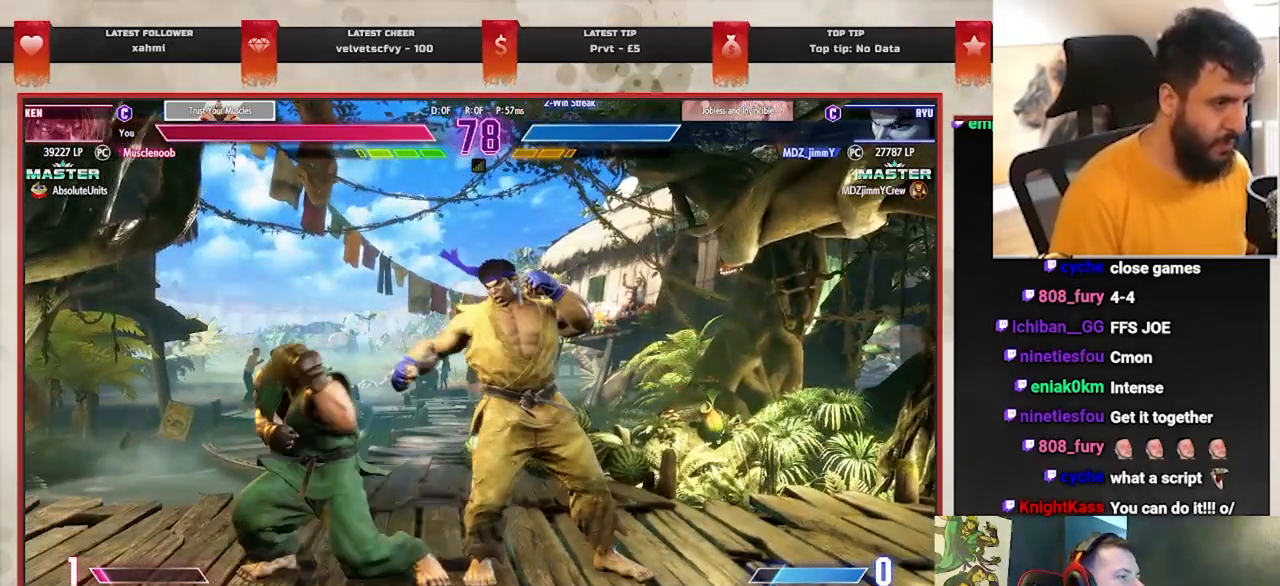
{"dt_ms": 500, "buttons": [], "left_stick": "down-left", "events": []}
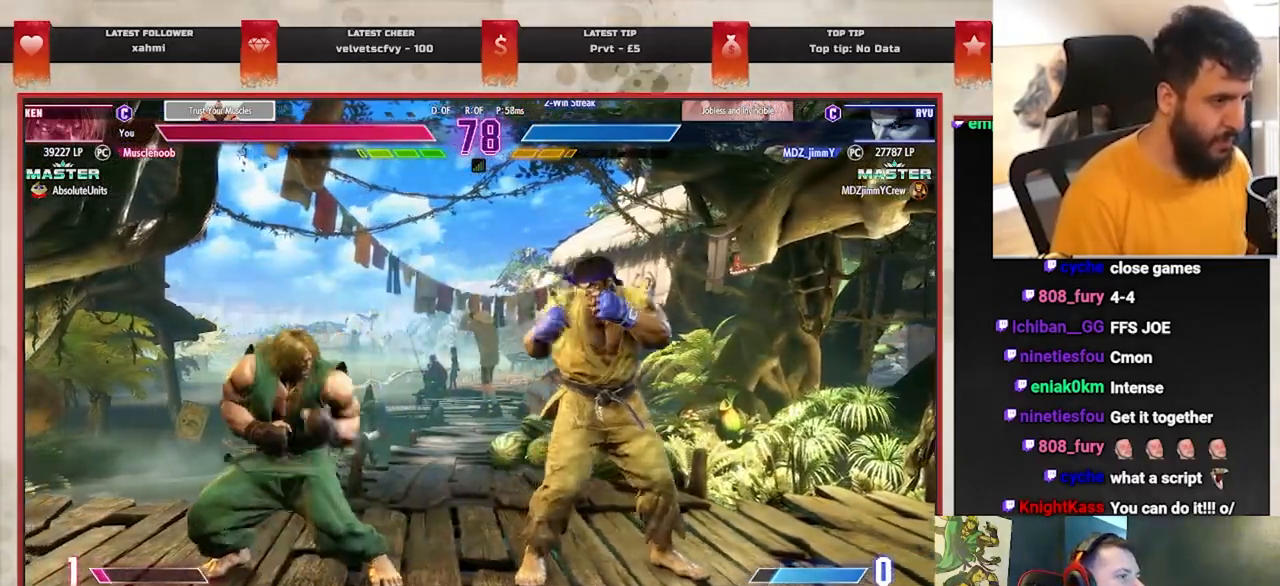
{"dt_ms": 1000, "buttons": [], "left_stick": "center"}
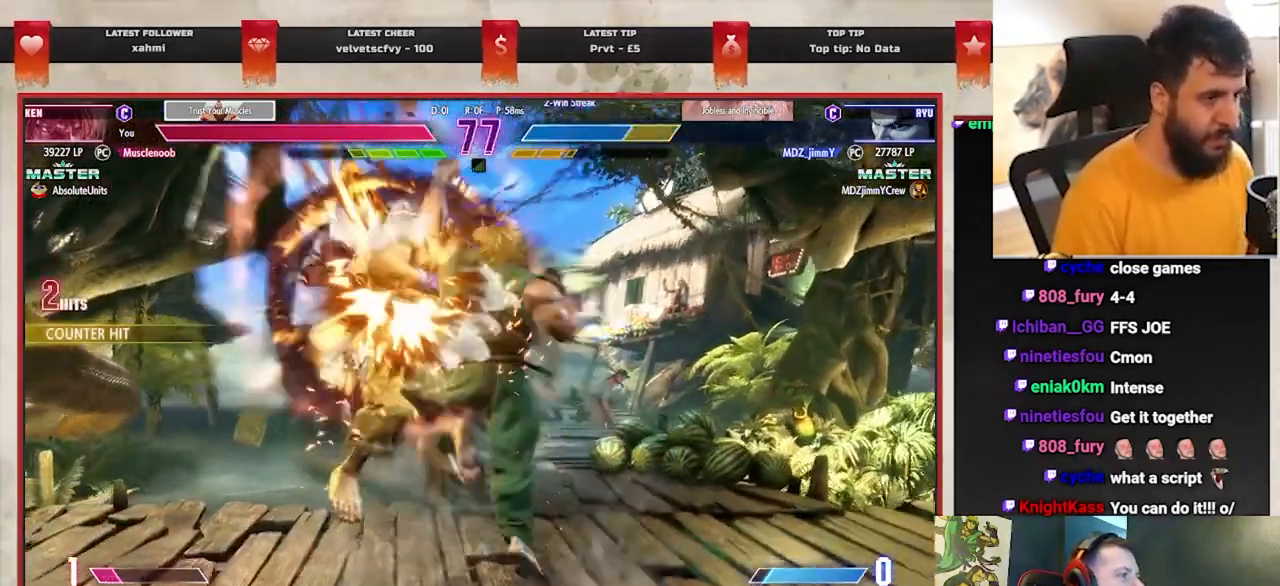
{"dt_ms": 500, "buttons": [], "left_stick": "left", "events": [[150, "left_stick", "left"], [250, "left_stick", "center"], [317, "left_stick", "left"], [433, "left_stick", "center"], [500, "left_stick", "left"]]}
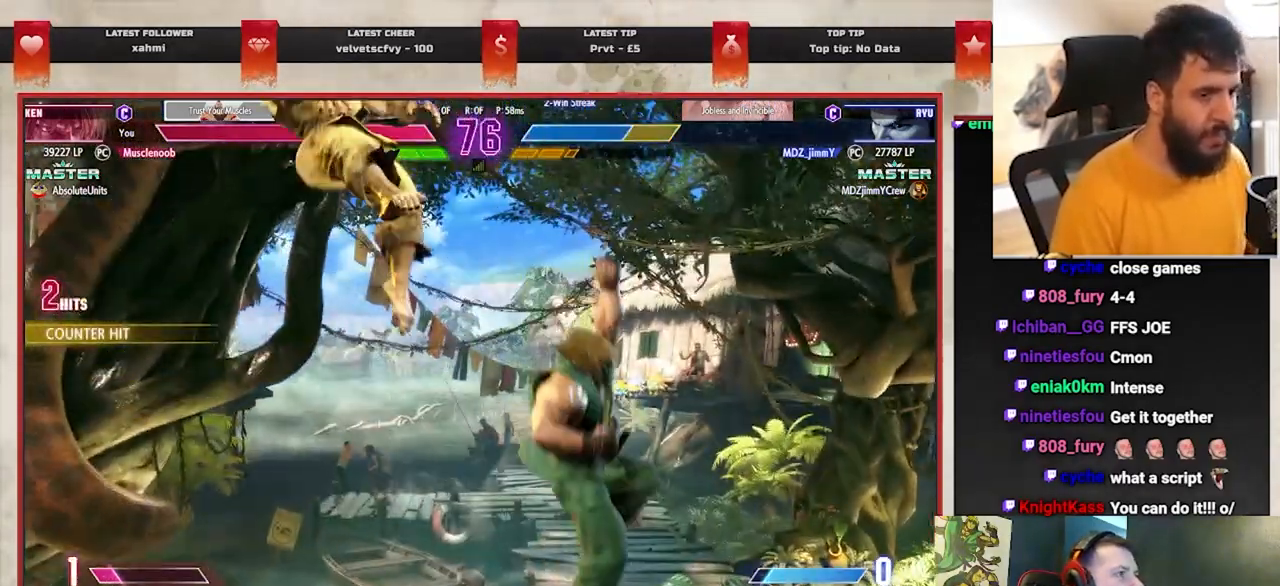
{"dt_ms": 500, "buttons": [], "left_stick": "center", "events": [[133, "left_stick", "center"], [367, "L1", "down"], [367, "L2", "down"], [467, "L1", "up"], [483, "L2", "up"]]}
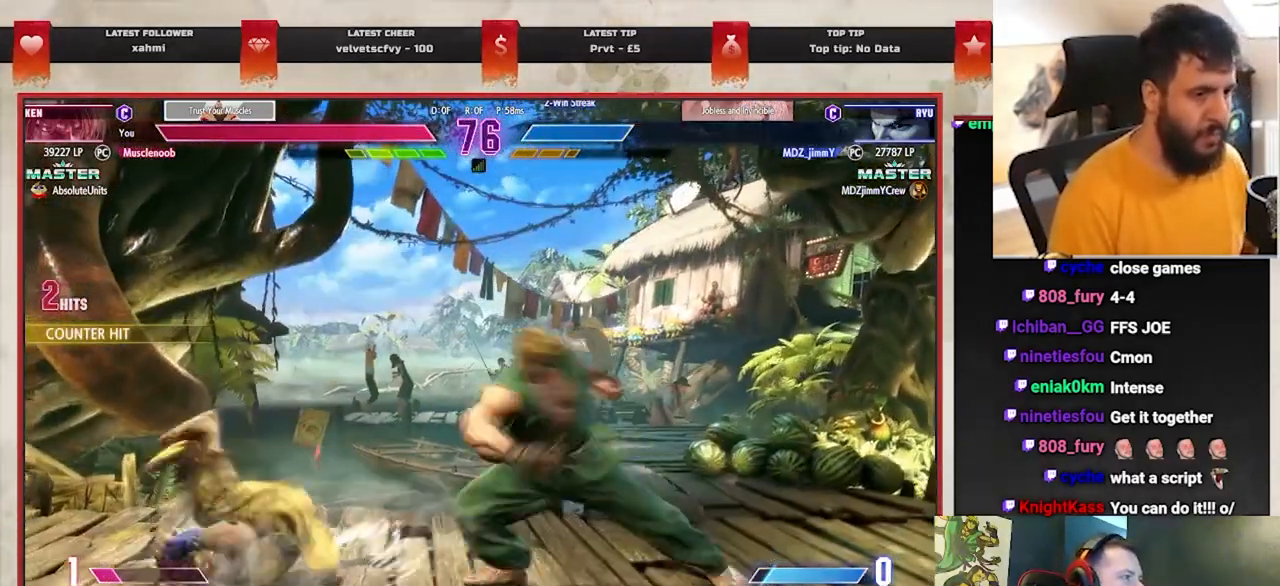
{"dt_ms": 500, "buttons": [], "left_stick": "center", "events": [[117, "CIRCLE", "down"], [483, "CIRCLE", "up"]]}
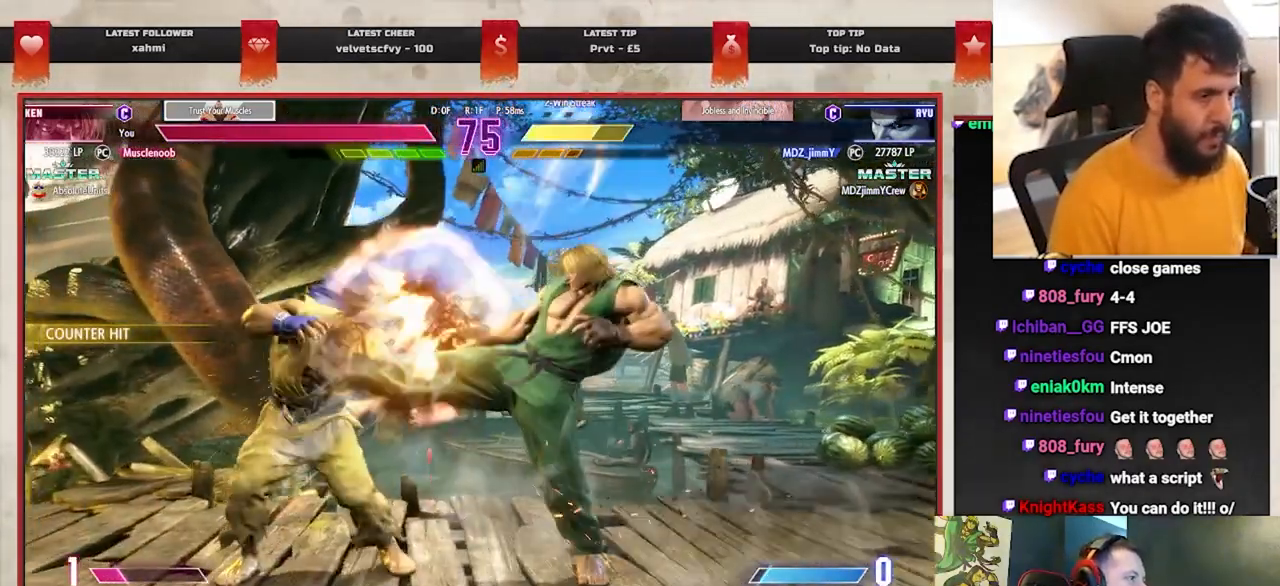
{"dt_ms": 500, "buttons": ["CIRCLE"], "left_stick": "down-left", "events": [[350, "left_stick", "down-left"], [500, "CIRCLE", "down"]]}
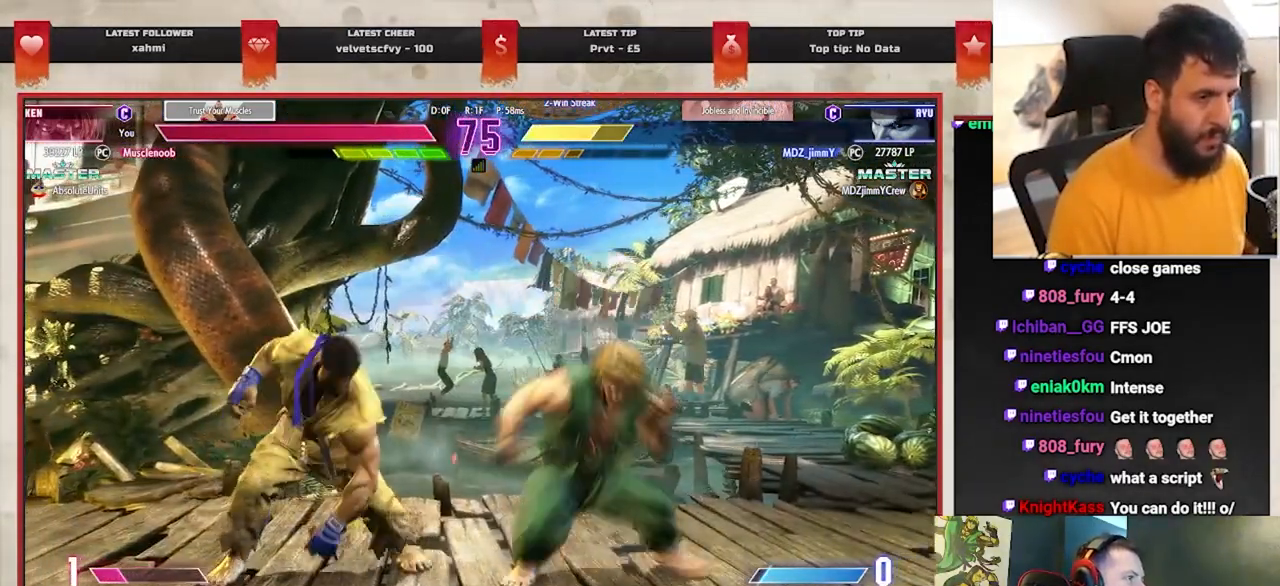
{"dt_ms": 500, "buttons": [], "left_stick": "center", "events": [[33, "left_stick", "center"], [67, "CIRCLE", "up"], [133, "left_stick", "left"], [183, "left_stick", "center"], [250, "left_stick", "left"], [350, "left_stick", "center"]]}
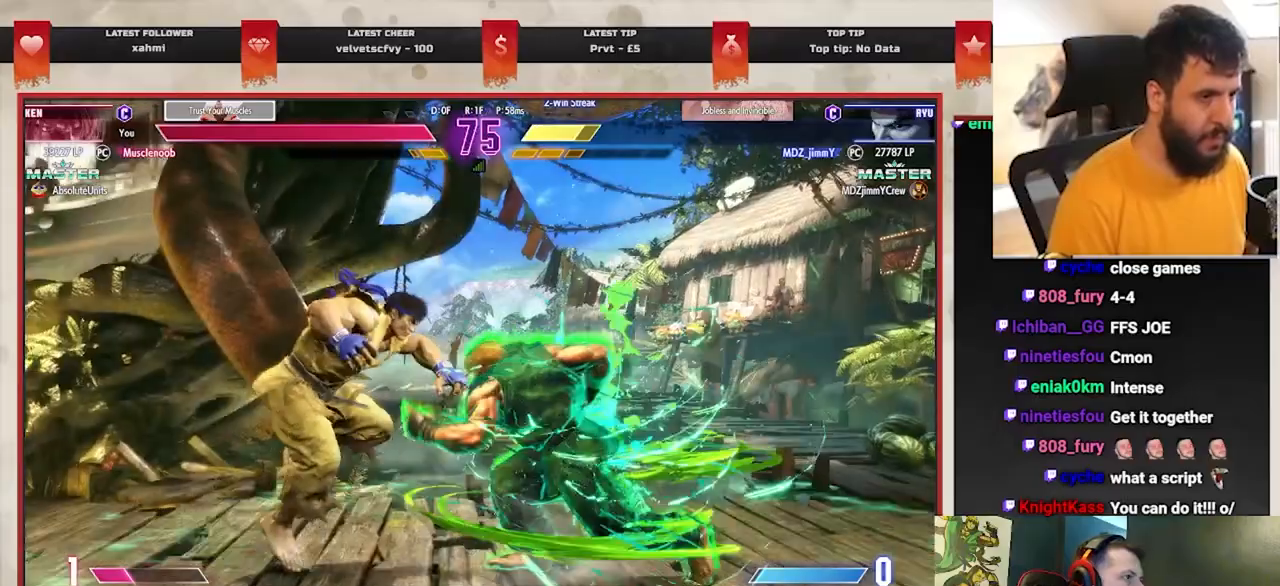
{"dt_ms": 500, "buttons": ["TRIANGLE"], "left_stick": "right", "events": [[50, "left_stick", "down-left"], [100, "SQUARE", "down"], [267, "SQUARE", "up"], [267, "left_stick", "center"], [350, "left_stick", "right"], [467, "TRIANGLE", "down"]]}
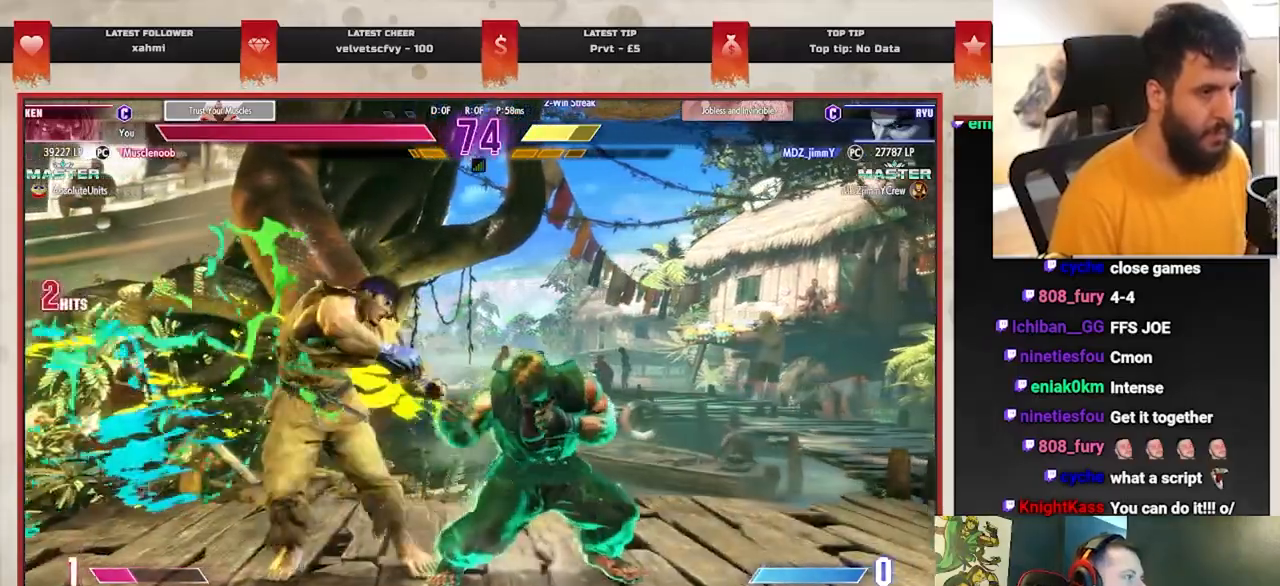
{"dt_ms": 500, "buttons": ["L1", "L2"], "left_stick": "center", "events": [[67, "TRIANGLE", "up"], [167, "R1", "down"], [300, "R1", "up"], [317, "left_stick", "center"], [500, "L1", "down"], [500, "L2", "down"]]}
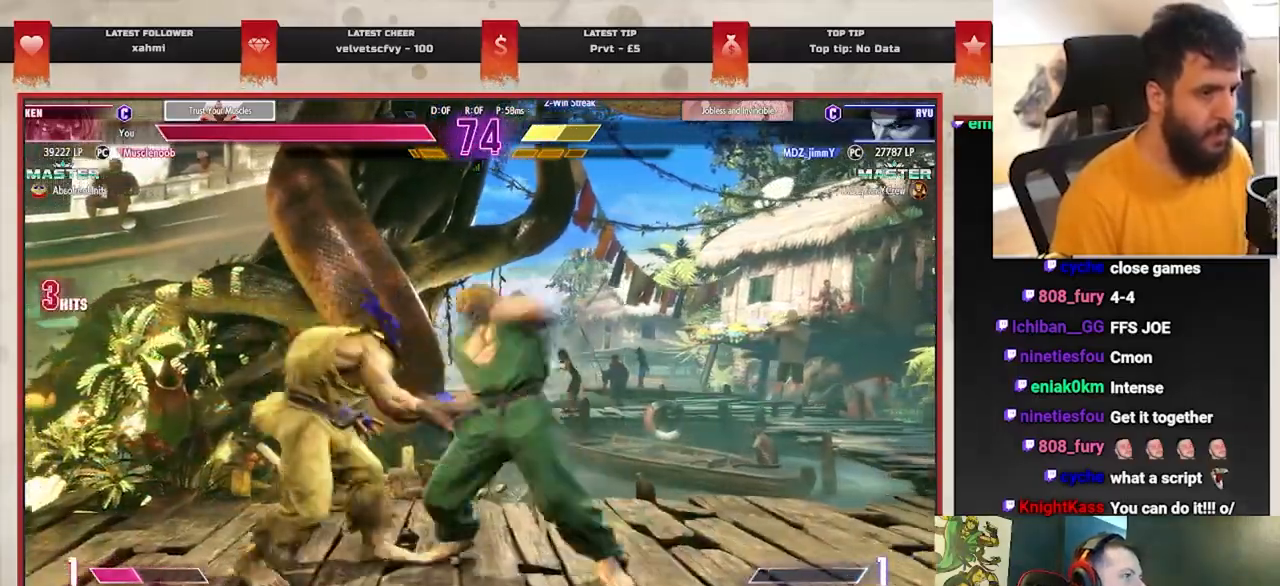
{"dt_ms": 500, "buttons": [], "left_stick": "center", "events": [[117, "L1", "up"], [117, "L2", "up"], [133, "left_stick", "left"], [250, "left_stick", "down"], [367, "left_stick", "center"], [400, "R1", "down"], [400, "R2", "down"], [483, "R1", "up"], [483, "R2", "up"]]}
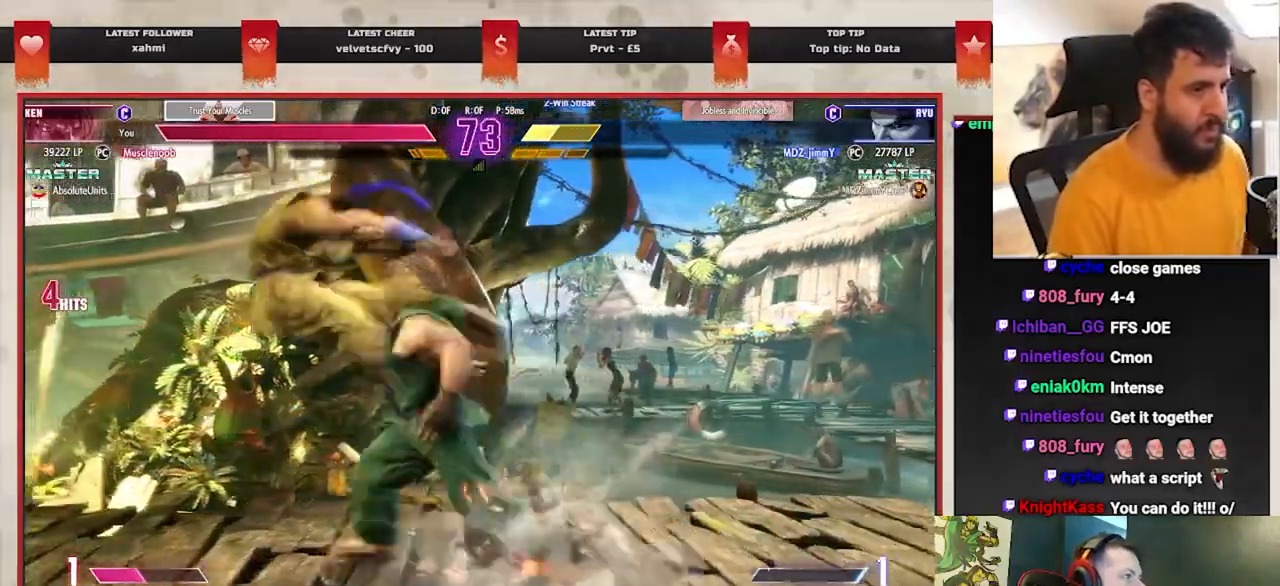
{"dt_ms": 500, "buttons": [], "left_stick": "center", "events": [[33, "R1", "down"], [33, "R2", "down"], [250, "R1", "up"], [267, "R2", "up"]]}
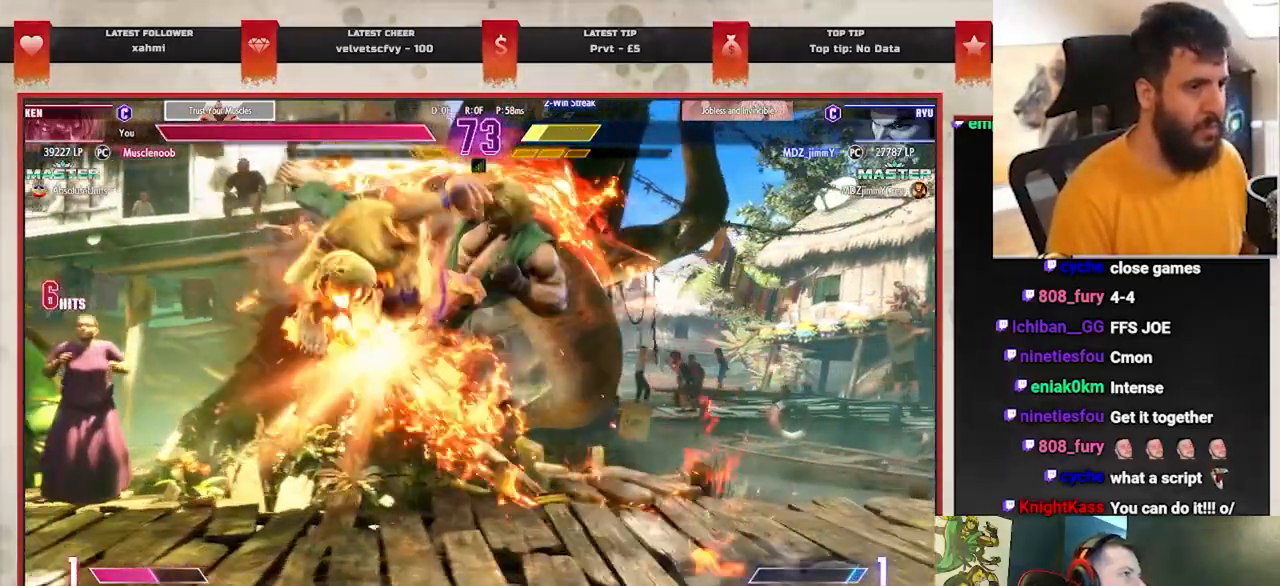
{"dt_ms": 500, "buttons": [], "left_stick": "down", "events": [[267, "left_stick", "down-right"], [350, "left_stick", "down-left"], [483, "left_stick", "down"]]}
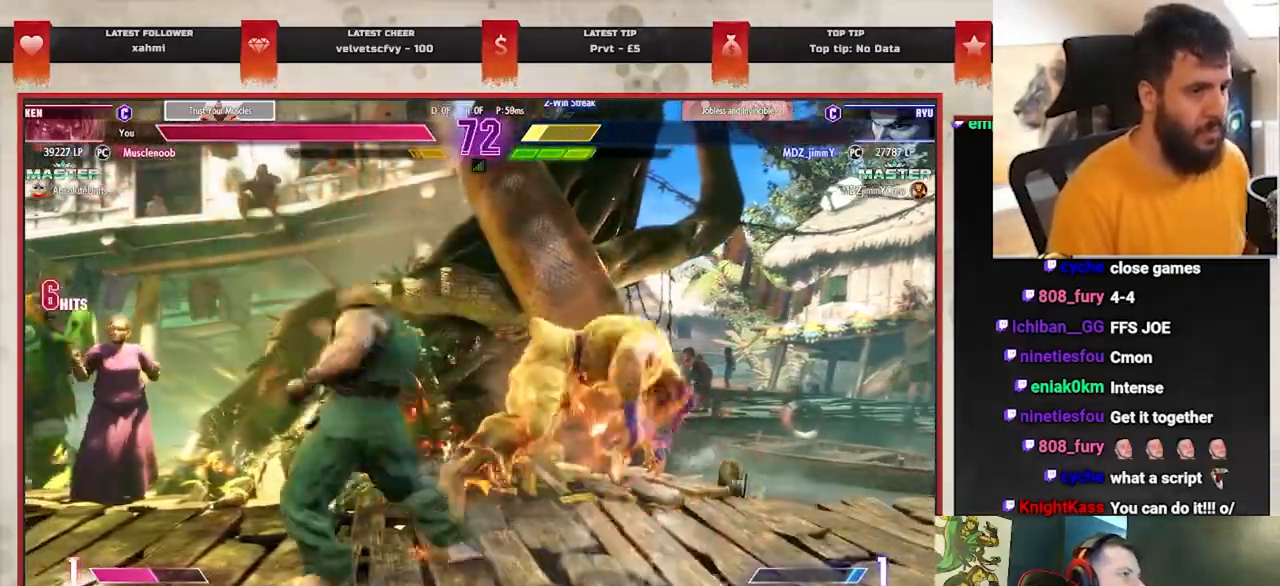
{"dt_ms": 500, "buttons": [], "left_stick": "center", "events": [[17, "left_stick", "down-left"], [83, "CIRCLE", "down"], [83, "left_stick", "center"], [167, "CIRCLE", "up"]]}